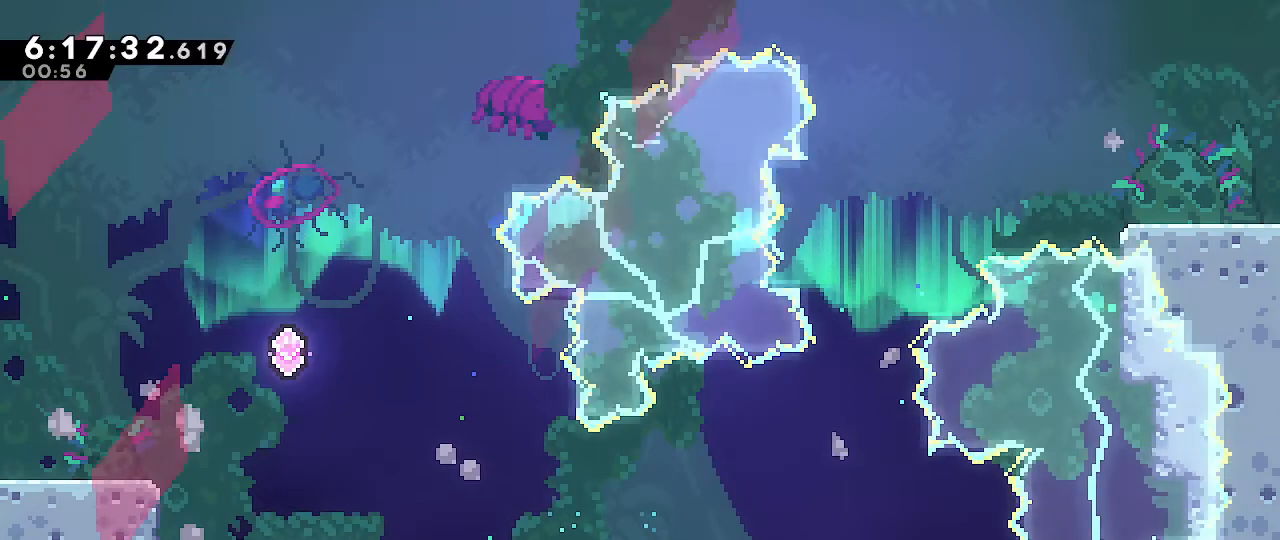
Gameplay with a controller (Nintendo layout); each line is a JSON object with the inputs held at the frame after it. "events" lists button and stick changes between this image and that frame as [ms after this image, input, new state], when the widget could be followed in between. Not read: DPAD_DOWN DPAD_LEFT DPAD_RIGHT DPAD_UP L3 R3 START.
{"buttons": [], "left_stick": "center", "right_stick": "center", "events": []}
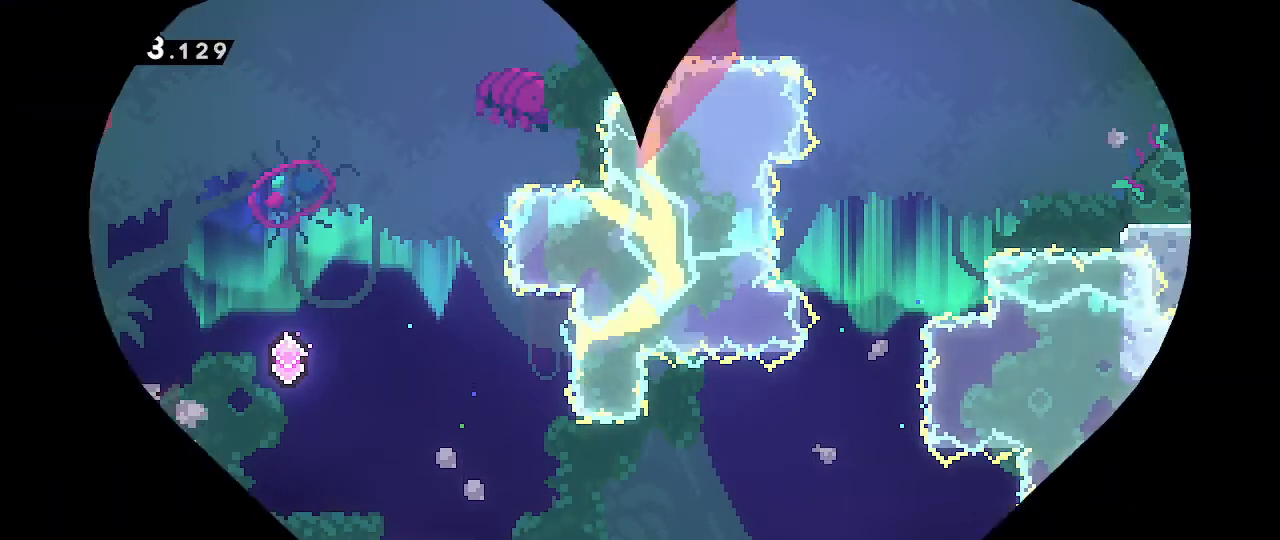
{"buttons": [], "left_stick": "center", "right_stick": "center", "events": []}
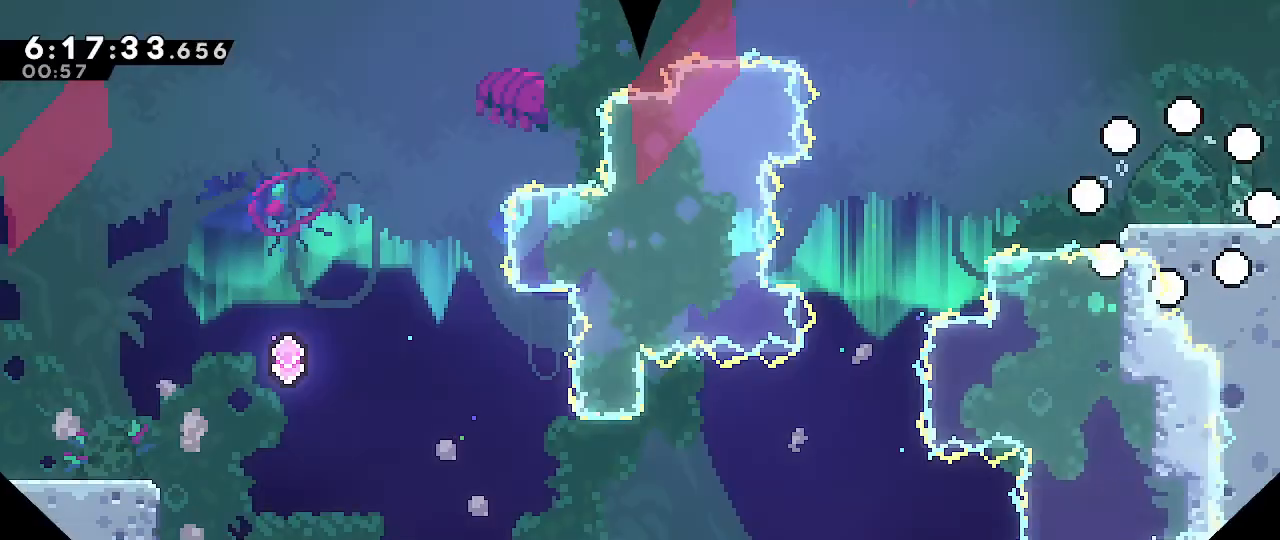
{"buttons": [], "left_stick": "left", "right_stick": "center", "events": [[33, "left_stick", "left"]]}
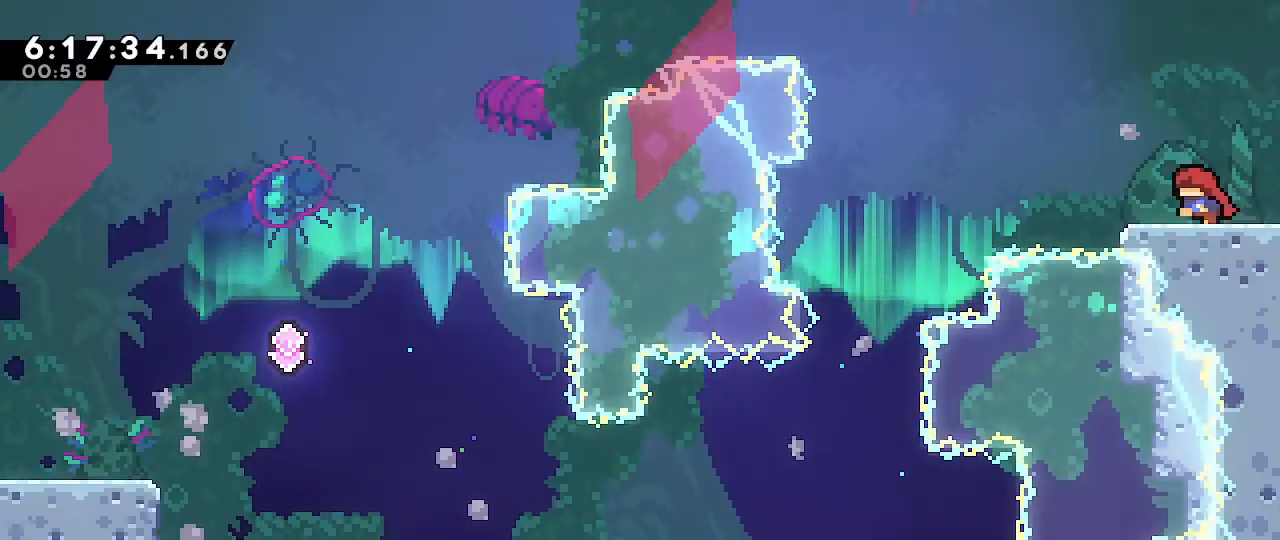
{"buttons": ["A"], "left_stick": "left", "right_stick": "center", "events": [[283, "A", "down"]]}
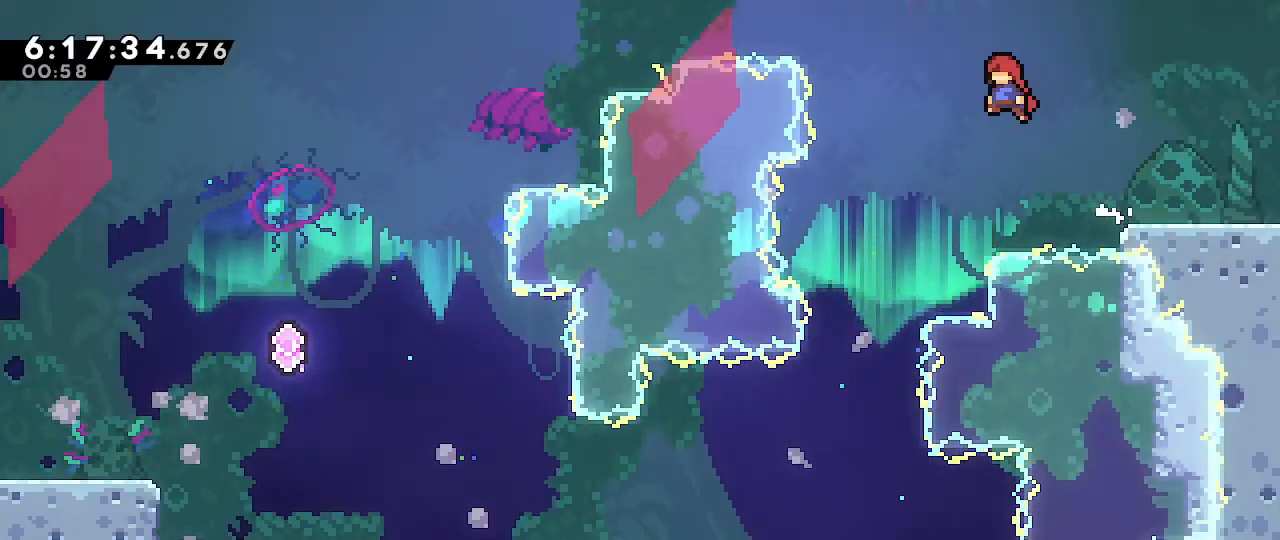
{"buttons": [], "left_stick": "left", "right_stick": "center", "events": [[183, "A", "up"], [233, "left_stick", "center"], [383, "left_stick", "left"]]}
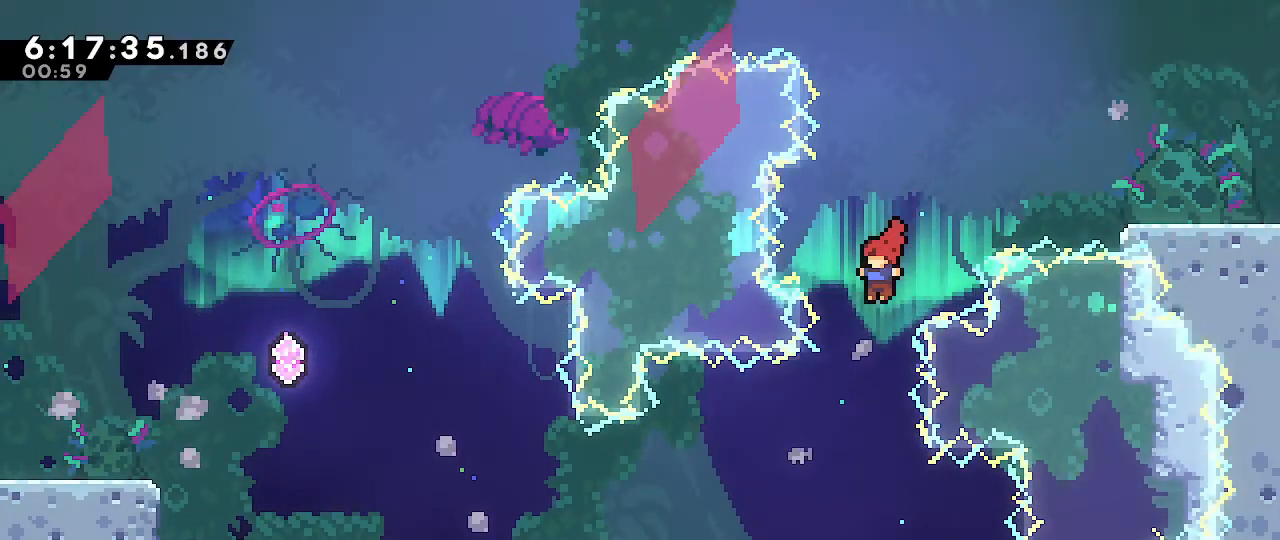
{"buttons": [], "left_stick": "up-left", "right_stick": "center", "events": [[467, "left_stick", "up-left"]]}
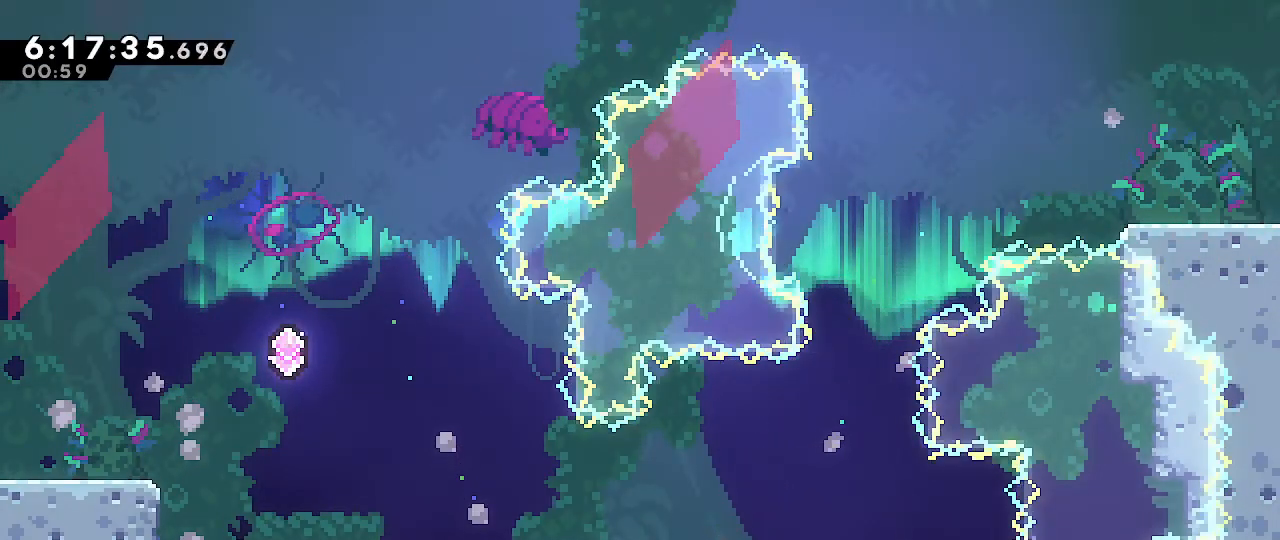
{"buttons": ["B"], "left_stick": "up-left", "right_stick": "center", "events": [[50, "B", "down"]]}
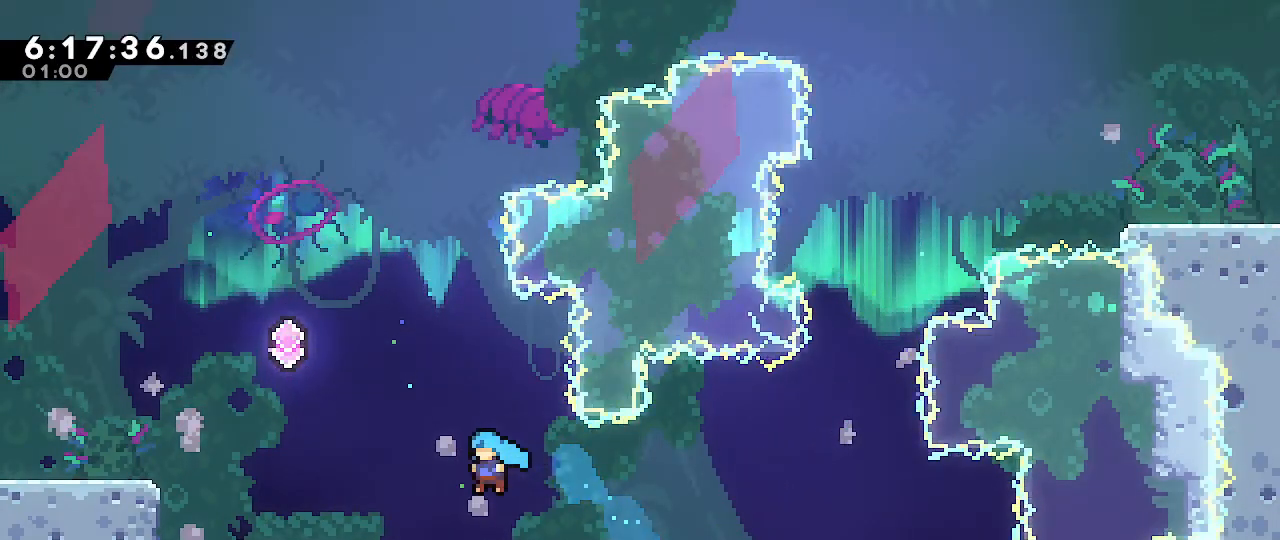
{"buttons": ["B", "R1"], "left_stick": "up-left", "right_stick": "center", "events": [[350, "R1", "down"]]}
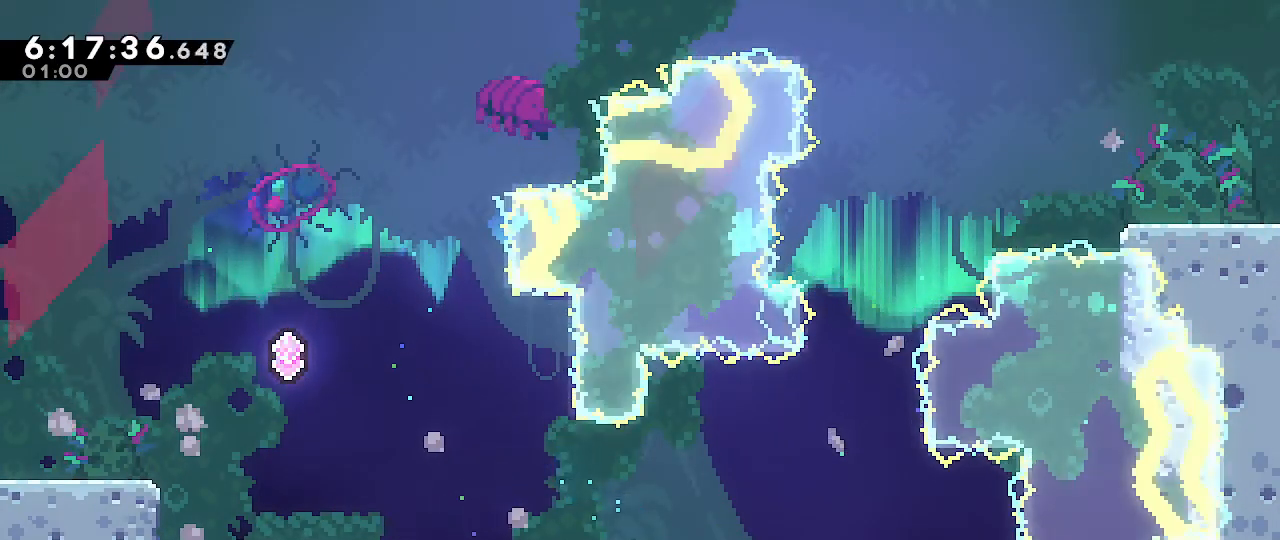
{"buttons": [], "left_stick": "left", "right_stick": "center", "events": [[233, "B", "up"], [250, "left_stick", "center"], [333, "R1", "up"], [500, "left_stick", "left"]]}
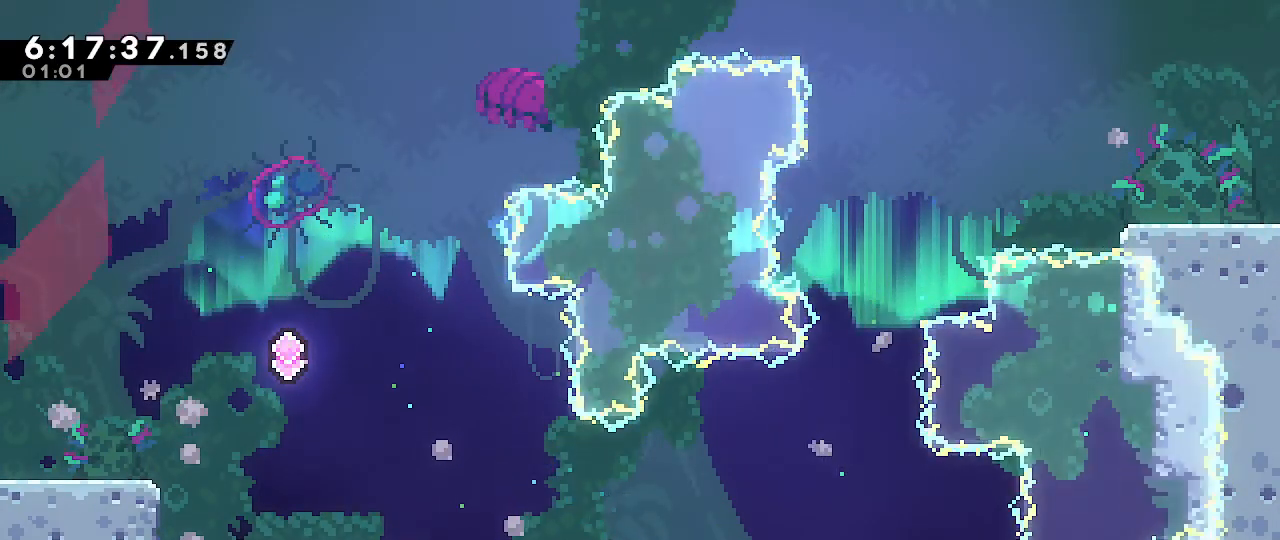
{"buttons": [], "left_stick": "left", "right_stick": "center", "events": []}
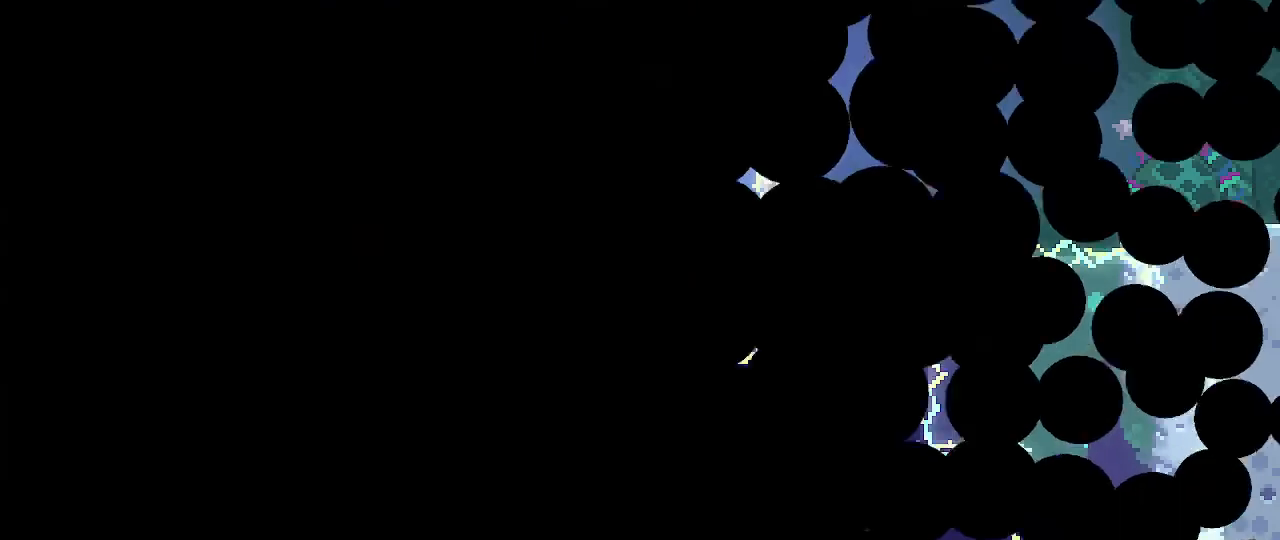
{"buttons": [], "left_stick": "left", "right_stick": "center", "events": []}
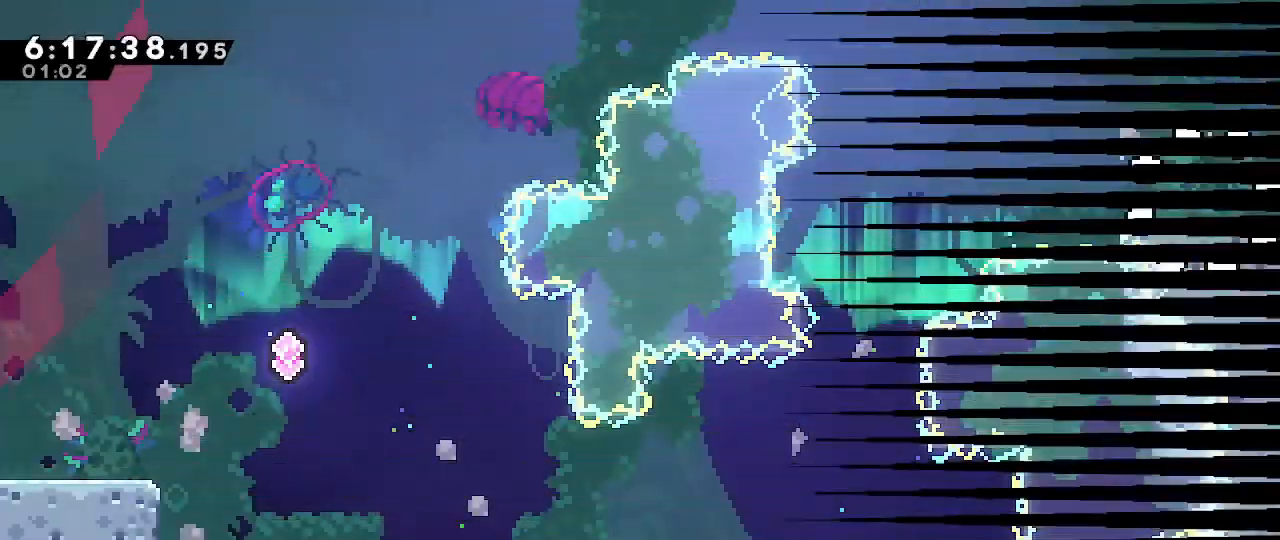
{"buttons": [], "left_stick": "left", "right_stick": "center", "events": []}
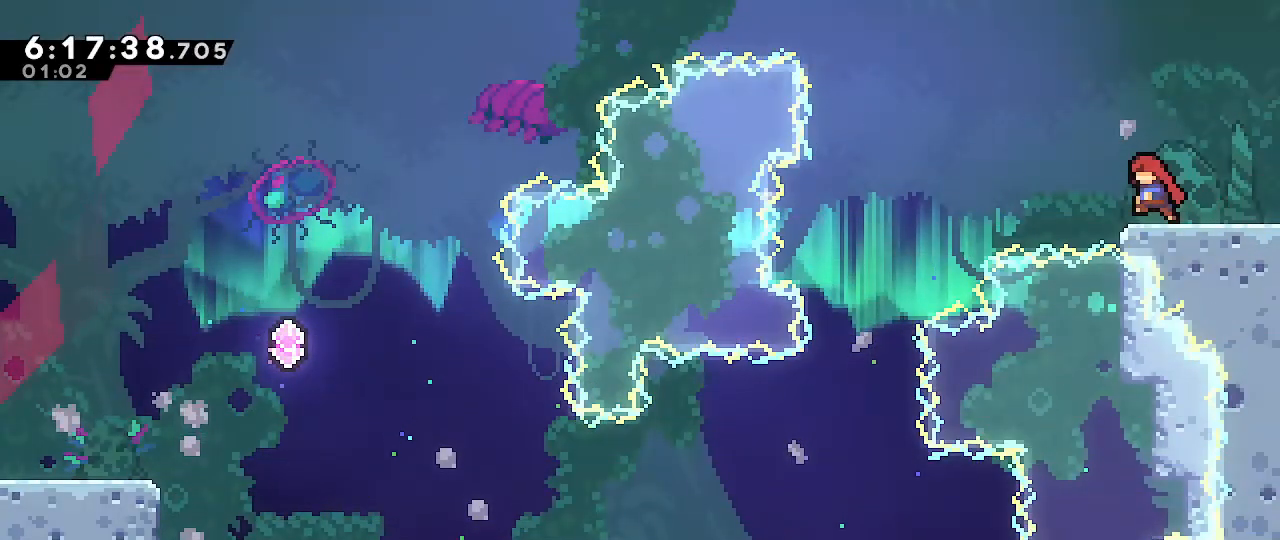
{"buttons": ["A"], "left_stick": "left", "right_stick": "center", "events": [[133, "A", "down"]]}
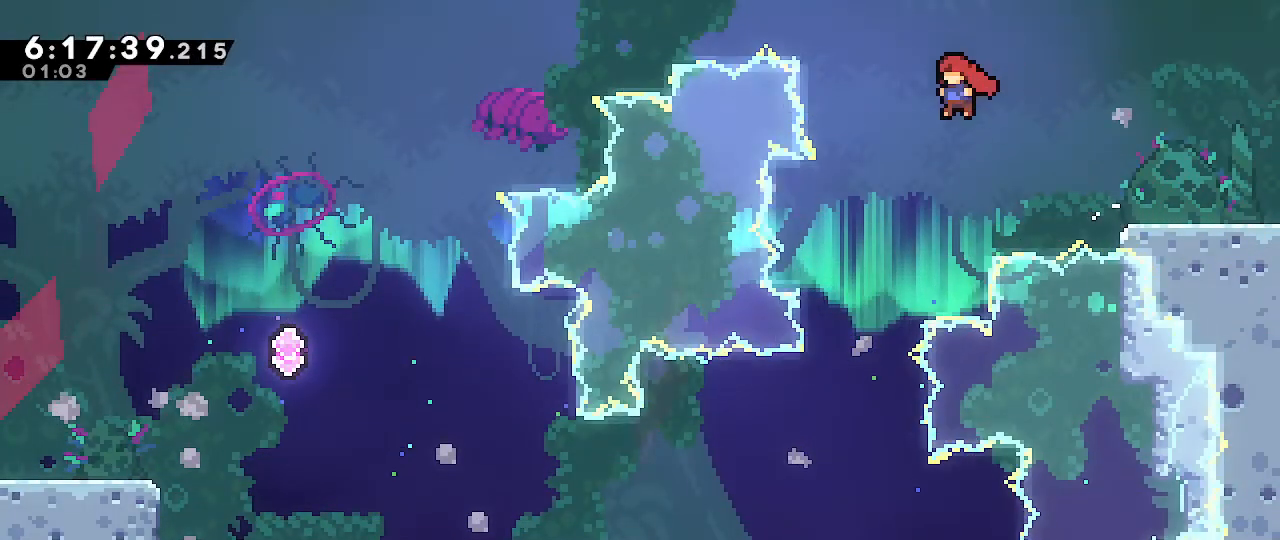
{"buttons": [], "left_stick": "left", "right_stick": "center", "events": [[133, "left_stick", "center"], [200, "A", "up"], [283, "left_stick", "left"]]}
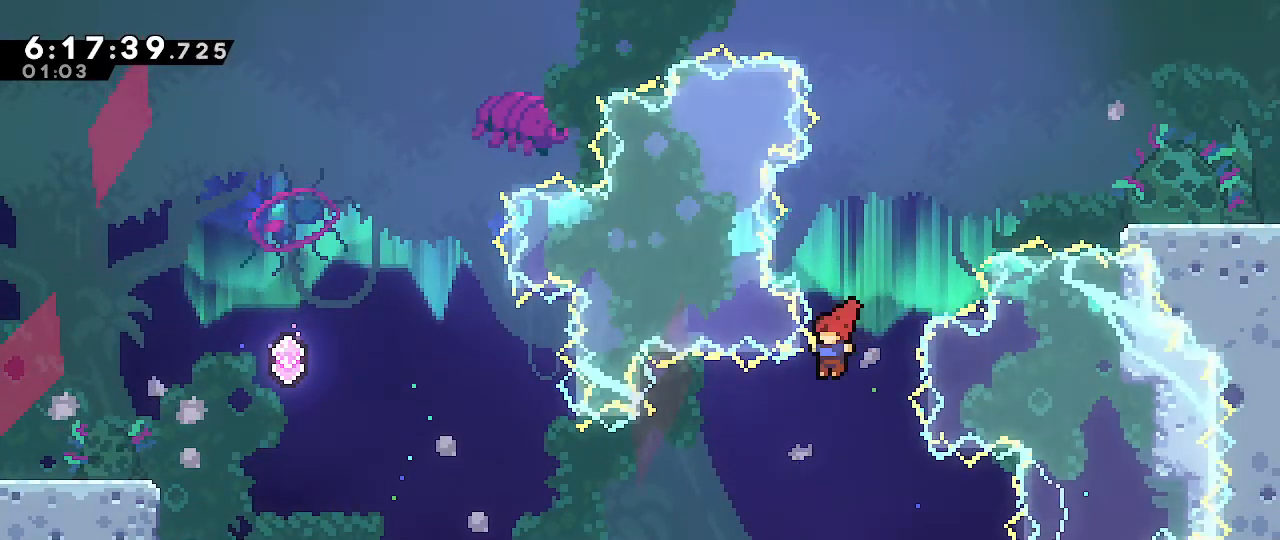
{"buttons": ["B"], "left_stick": "up-left", "right_stick": "center", "events": [[333, "left_stick", "up-left"], [467, "B", "down"]]}
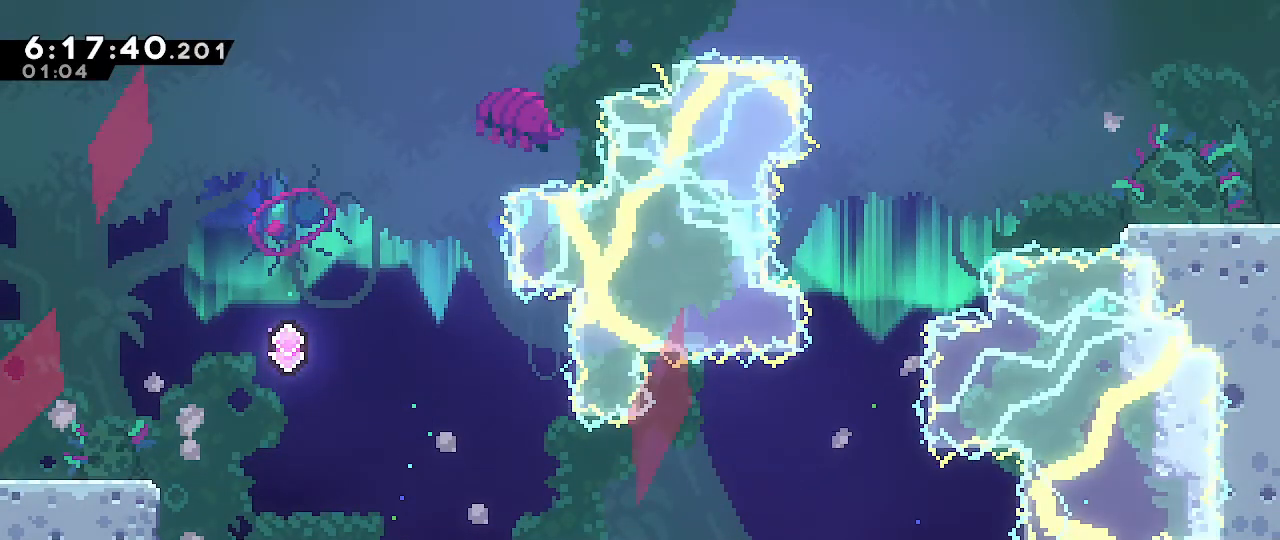
{"buttons": ["B"], "left_stick": "up-left", "right_stick": "center", "events": []}
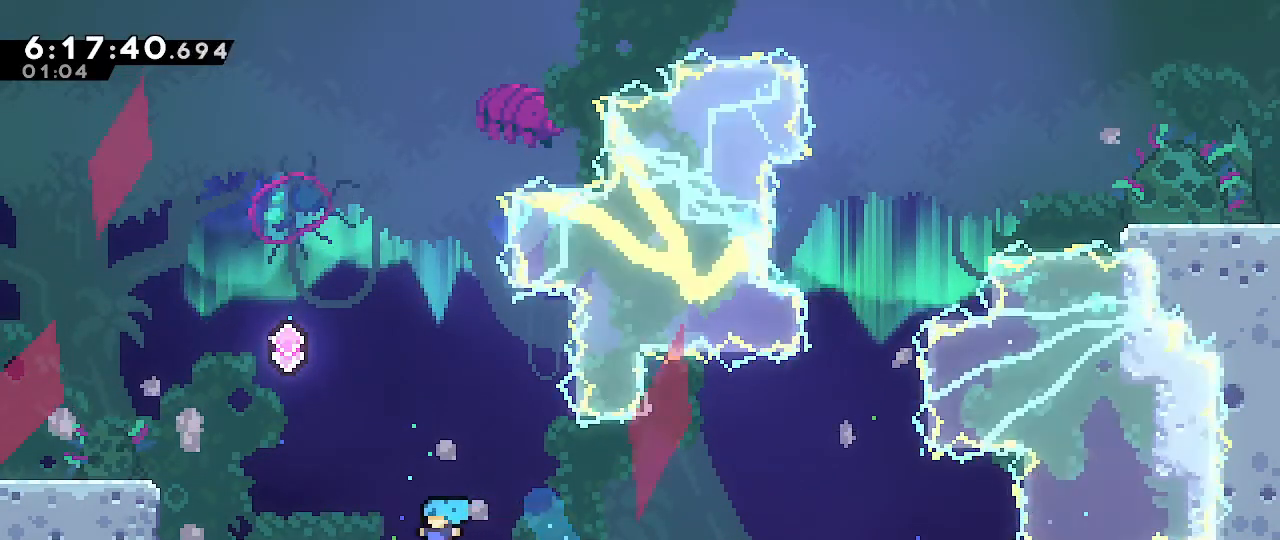
{"buttons": ["B", "R1"], "left_stick": "up-left", "right_stick": "center", "events": [[183, "R1", "down"]]}
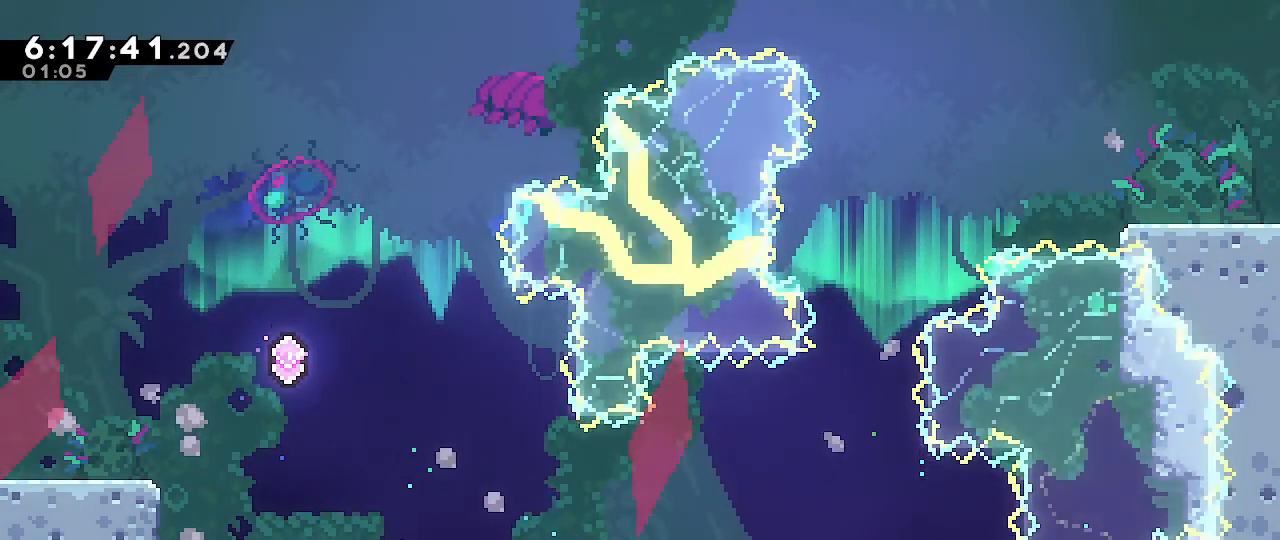
{"buttons": [], "left_stick": "center", "right_stick": "center", "events": [[183, "B", "up"], [250, "left_stick", "center"], [300, "R1", "up"]]}
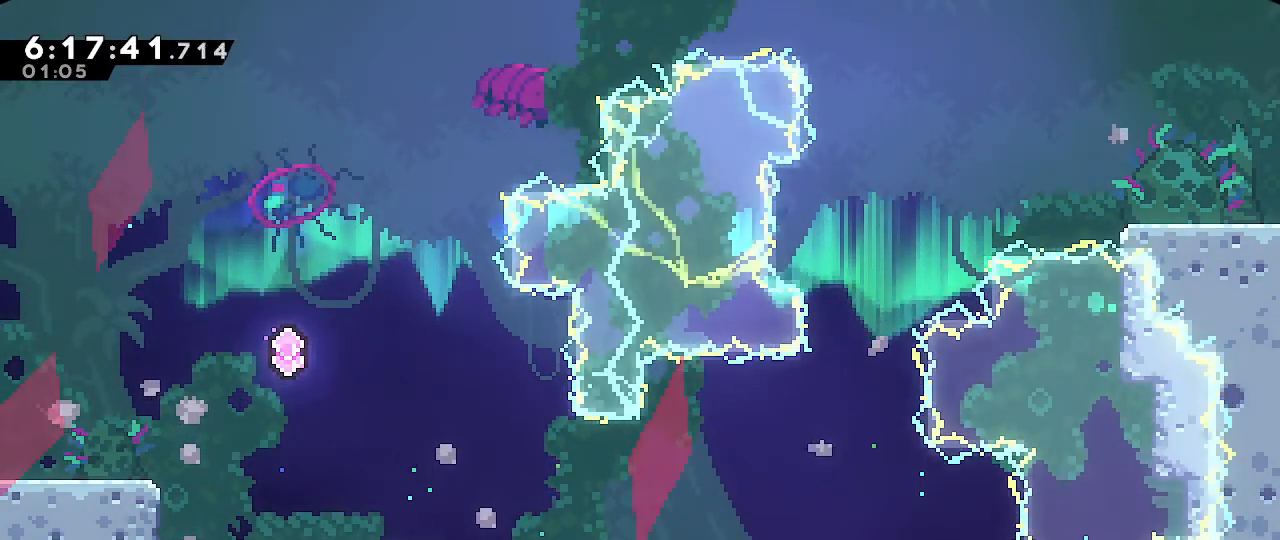
{"buttons": [], "left_stick": "center", "right_stick": "center", "events": []}
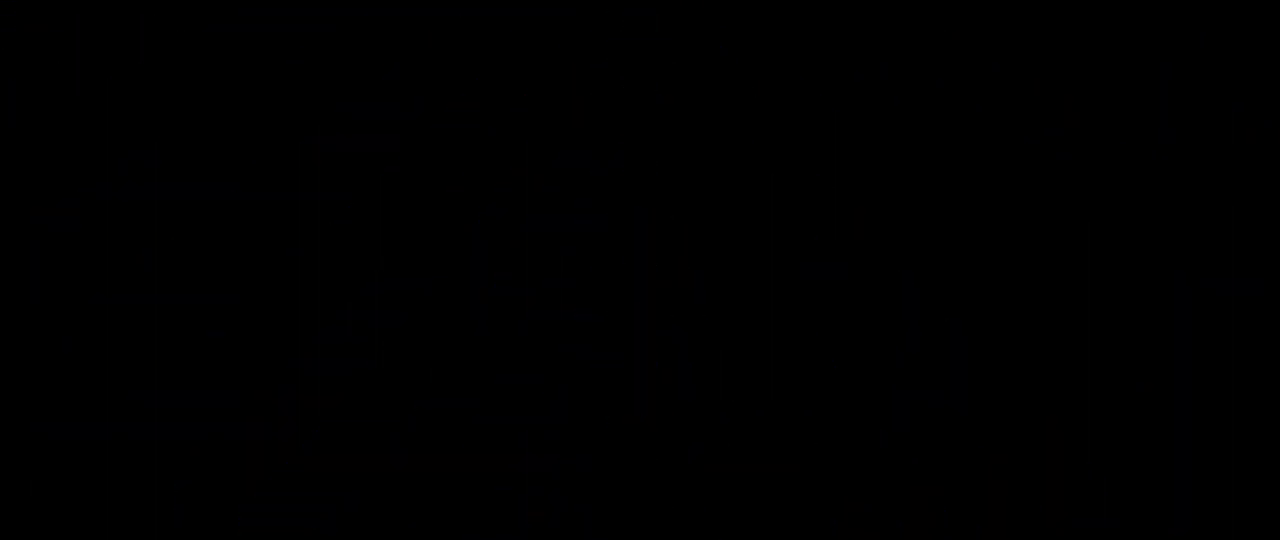
{"buttons": [], "left_stick": "left", "right_stick": "center", "events": [[417, "left_stick", "left"]]}
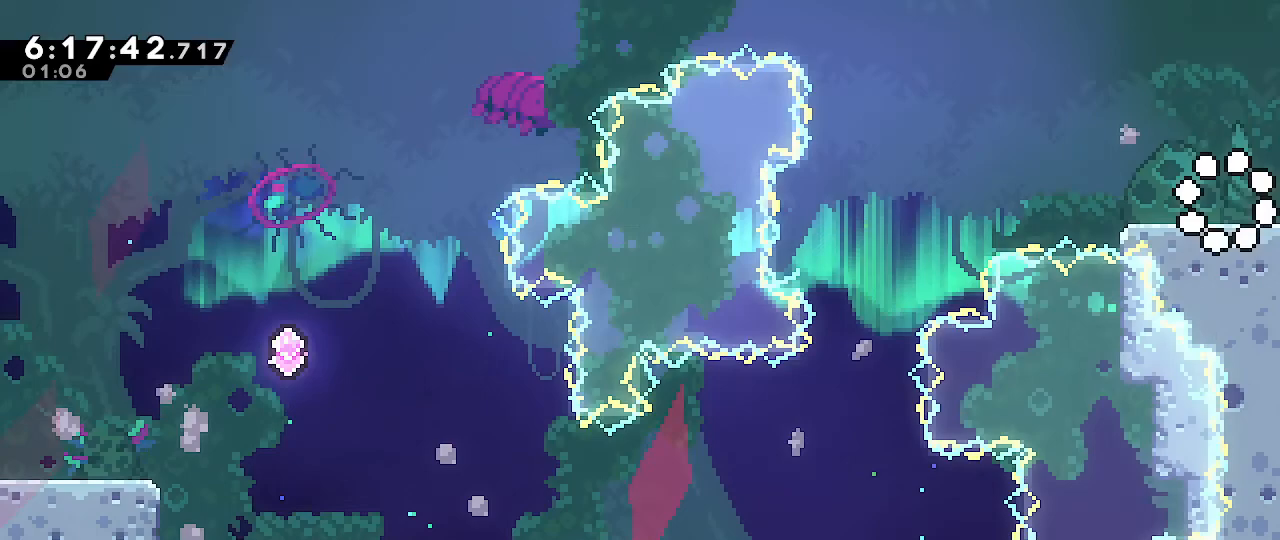
{"buttons": [], "left_stick": "left", "right_stick": "center", "events": []}
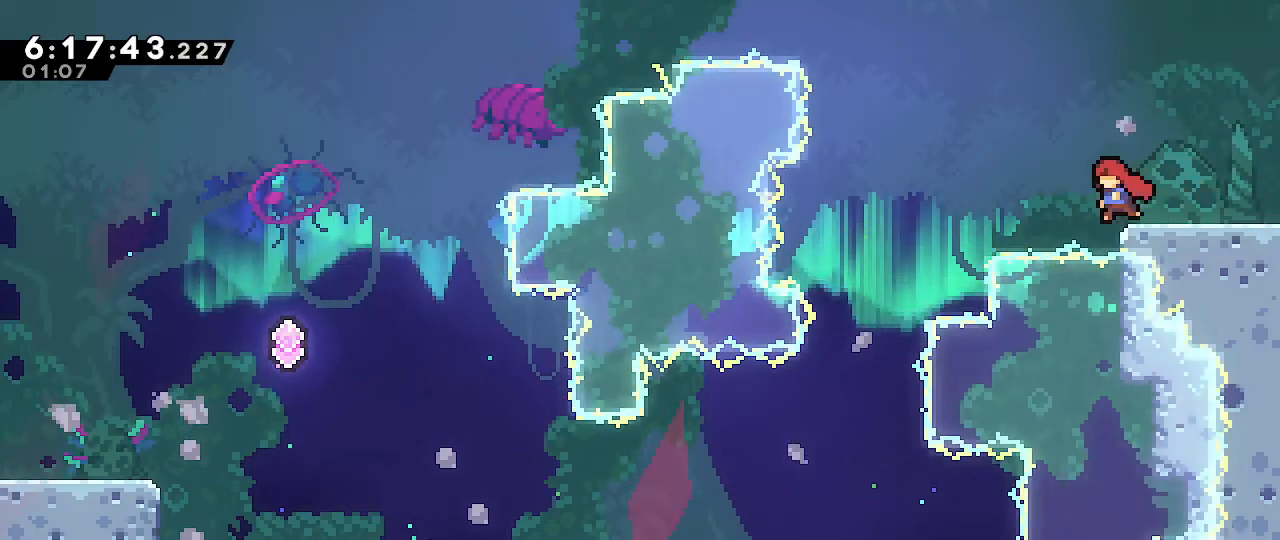
{"buttons": ["A"], "left_stick": "left", "right_stick": "center", "events": [[33, "A", "down"]]}
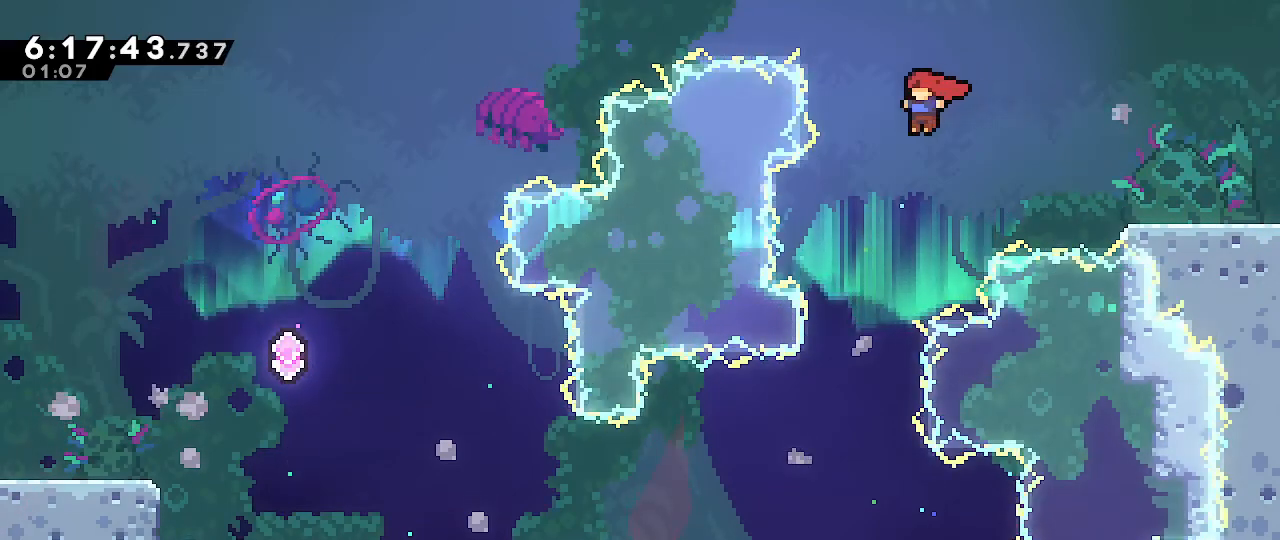
{"buttons": [], "left_stick": "left", "right_stick": "center", "events": [[100, "A", "up"], [100, "left_stick", "center"], [183, "left_stick", "left"]]}